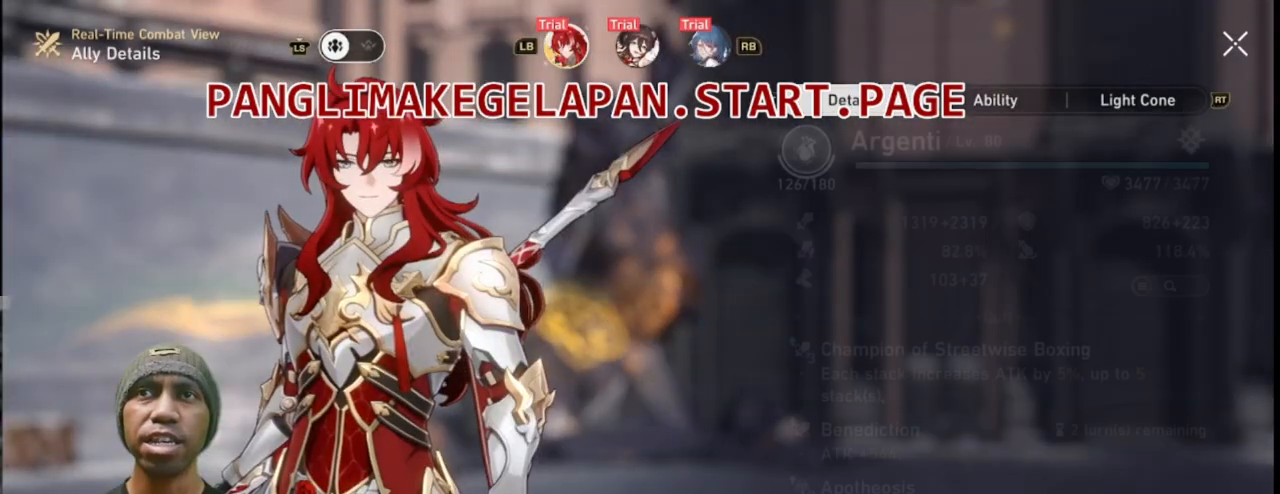
Gameplay with a controller (PlayStation layout); each line is a JSON object with the inputs held at the frame after it. "events" lists button and stick changes between this image and that frame as [ms after this image, input, new state], when the widget could be followed in between.
{"buttons": ["R2"], "left_stick": "center", "right_stick": "center", "events": []}
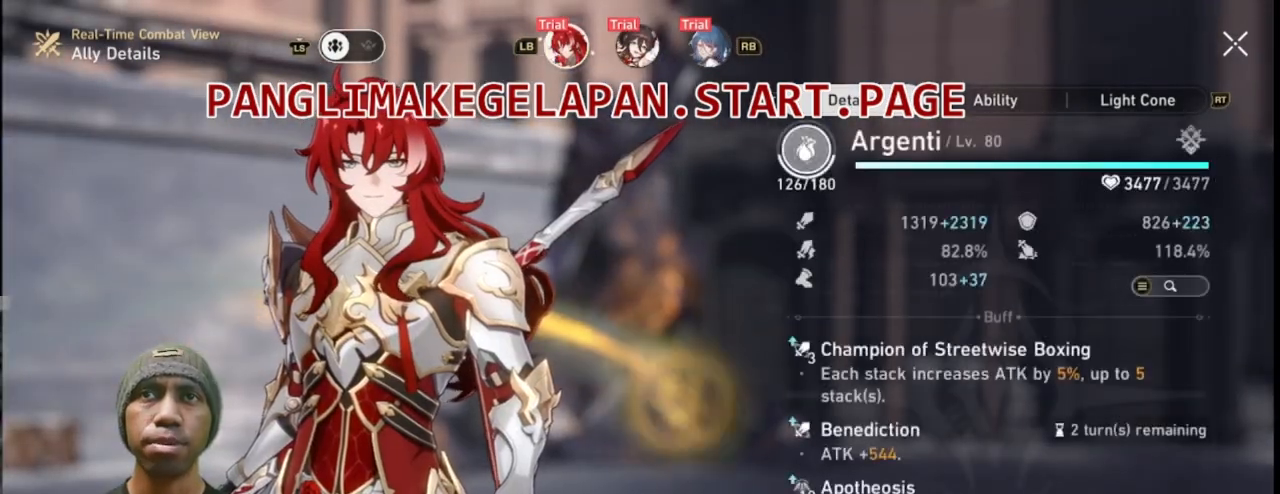
{"buttons": ["R2"], "left_stick": "center", "right_stick": "center", "events": []}
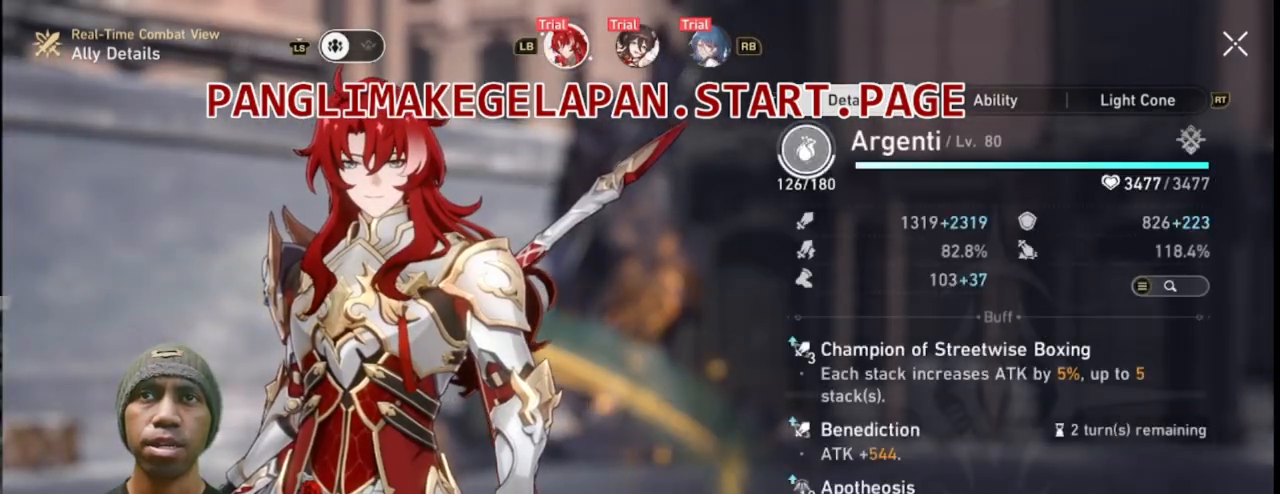
{"buttons": ["R2"], "left_stick": "center", "right_stick": "center", "events": []}
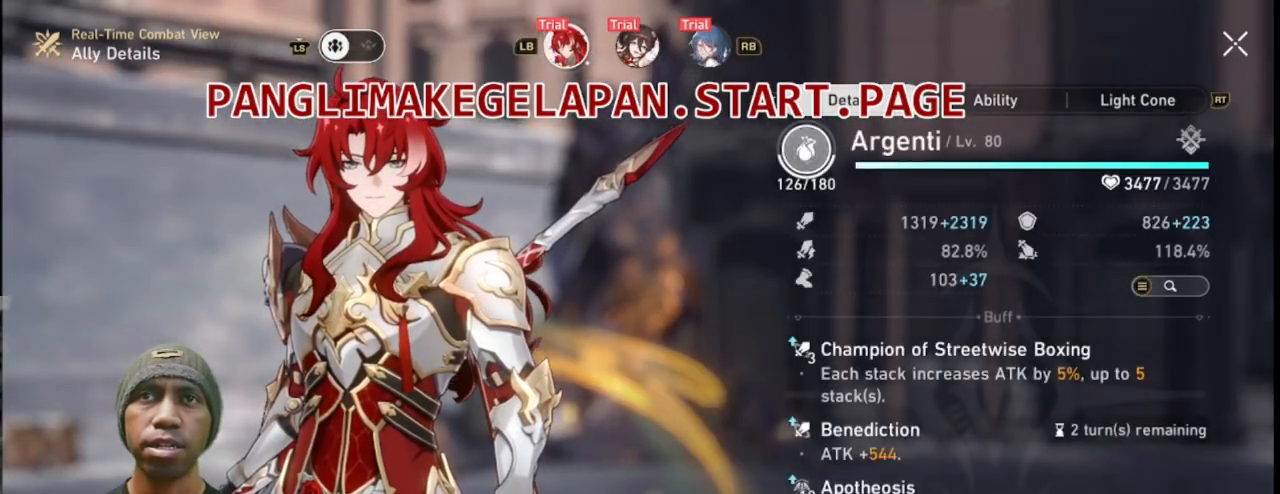
{"buttons": ["R2"], "left_stick": "center", "right_stick": "center", "events": []}
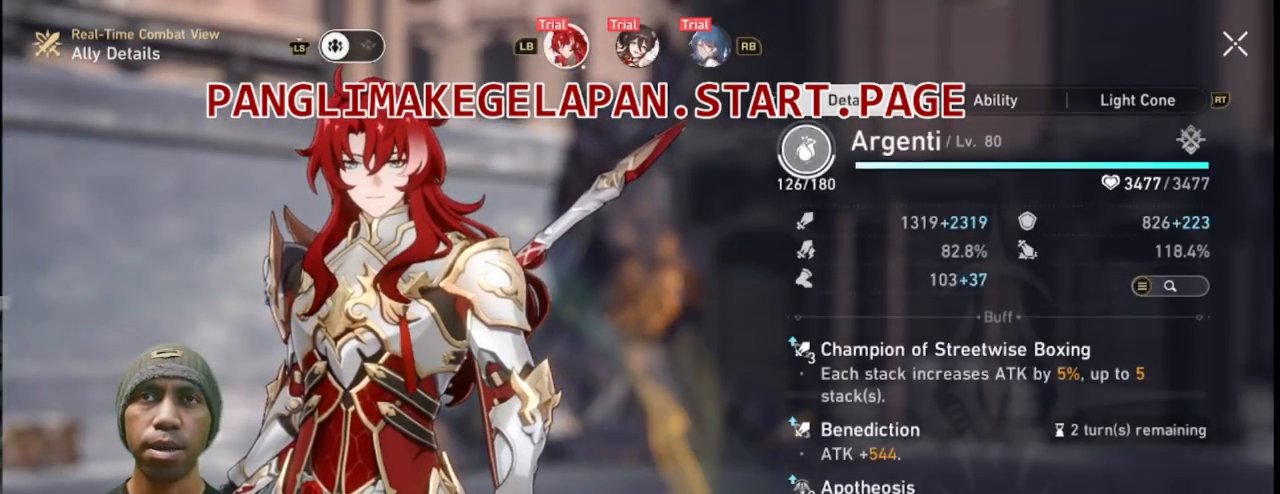
{"buttons": ["R2"], "left_stick": "center", "right_stick": "center", "events": []}
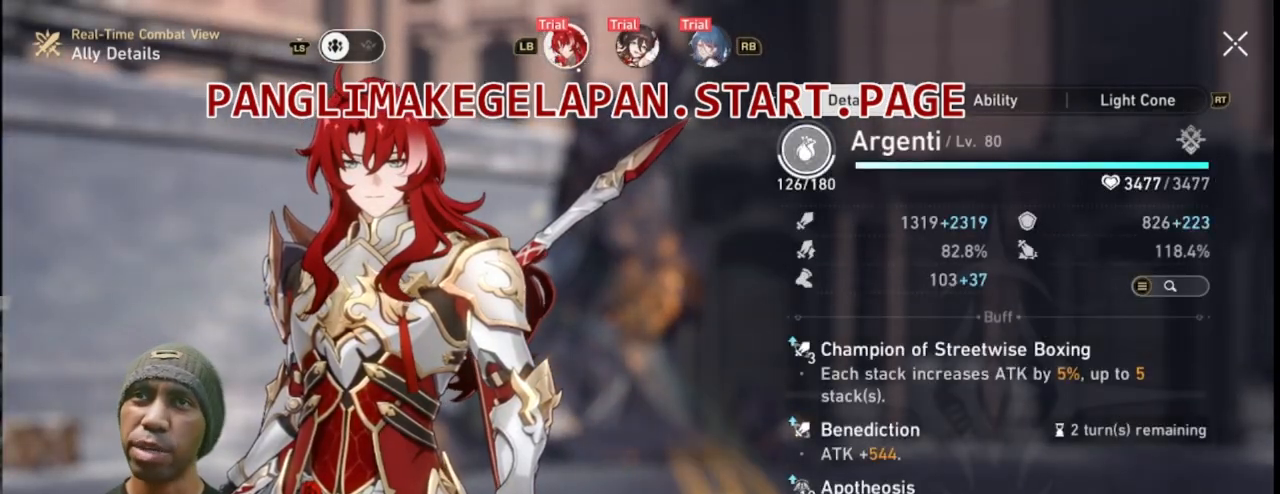
{"buttons": ["R2"], "left_stick": "center", "right_stick": "center", "events": []}
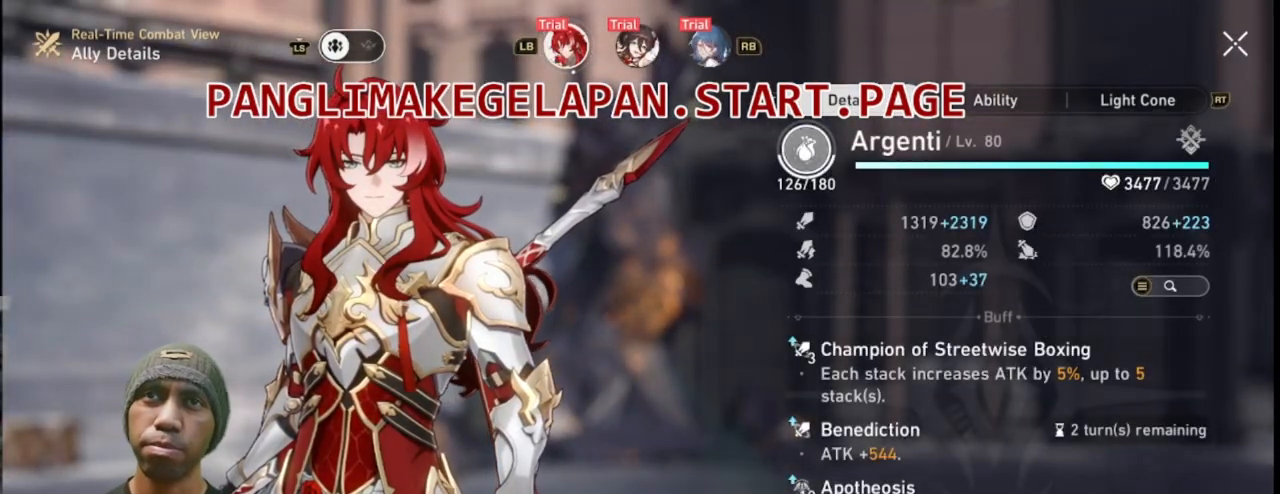
{"buttons": ["R2"], "left_stick": "center", "right_stick": "center", "events": []}
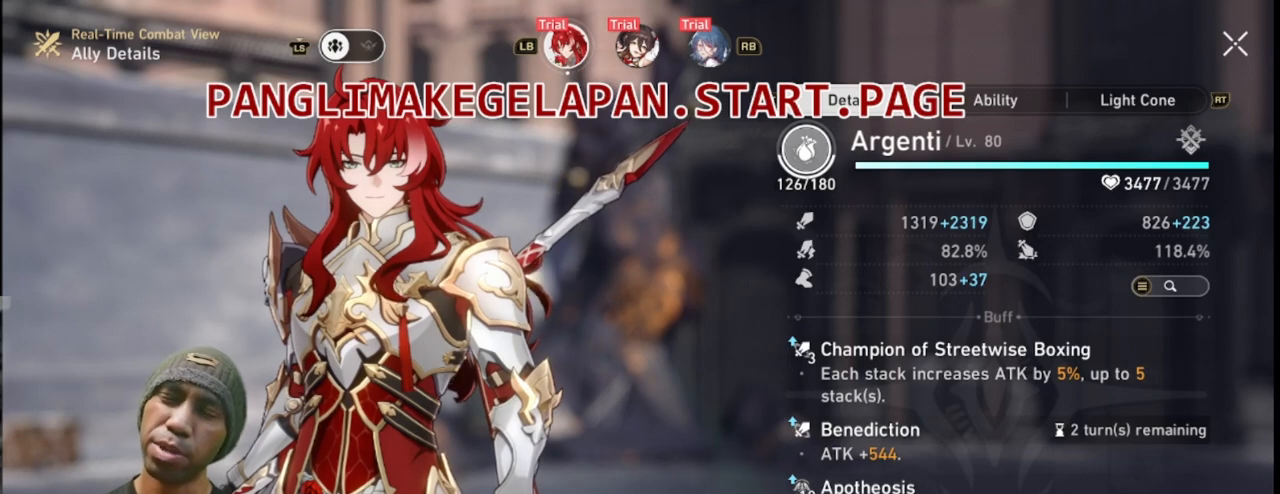
{"buttons": ["R2"], "left_stick": "center", "right_stick": "center", "events": []}
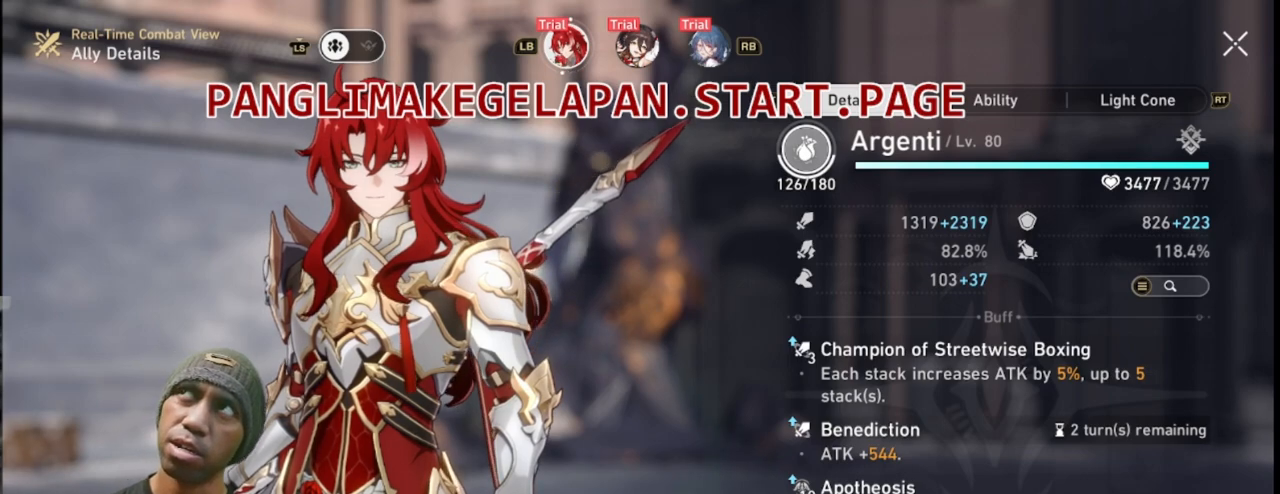
{"buttons": ["R2"], "left_stick": "center", "right_stick": "center", "events": []}
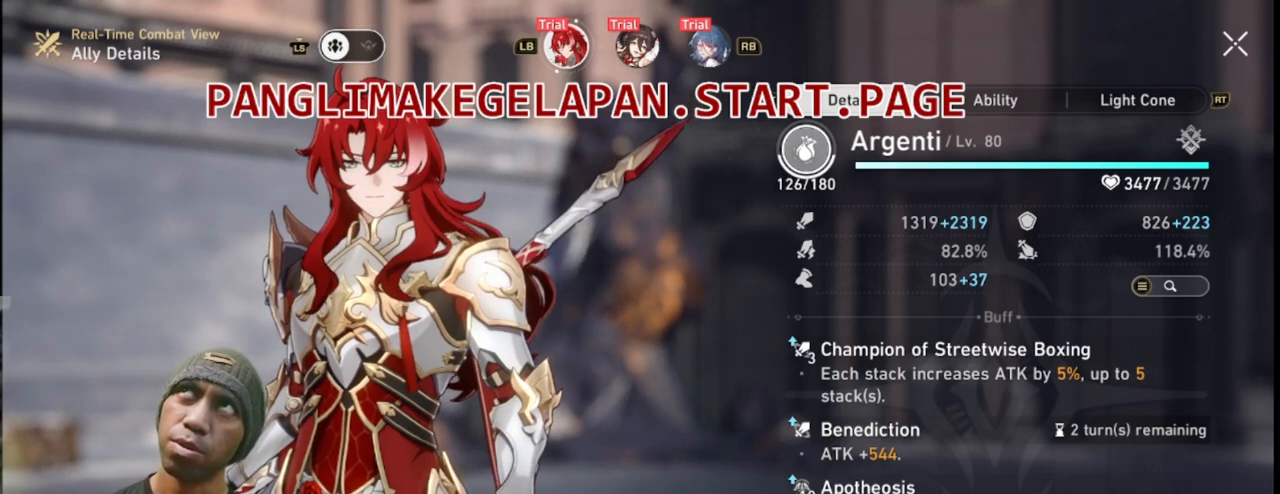
{"buttons": ["R2"], "left_stick": "center", "right_stick": "center", "events": []}
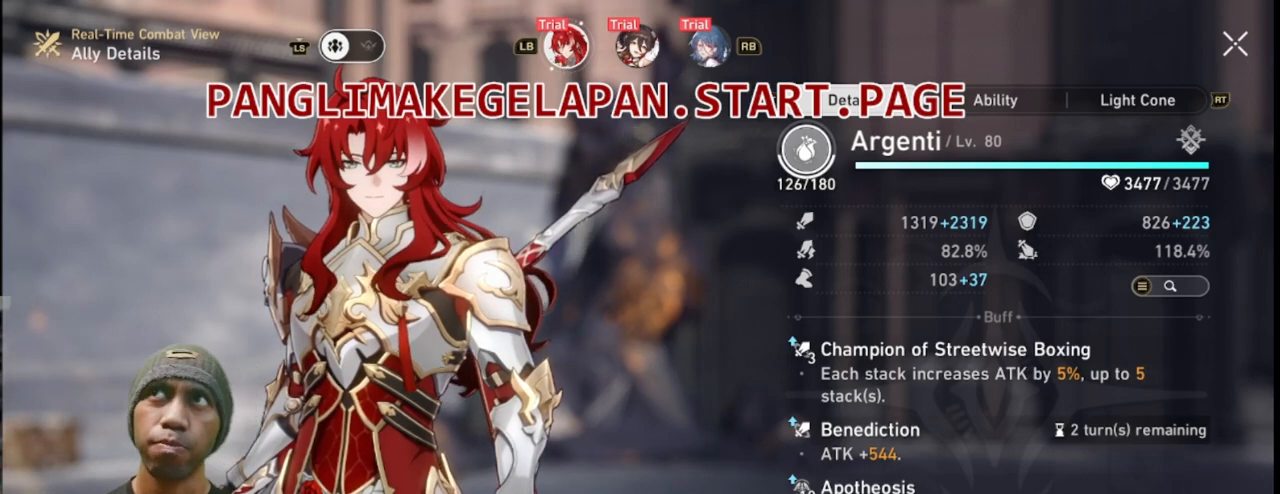
{"buttons": ["R2"], "left_stick": "center", "right_stick": "center", "events": []}
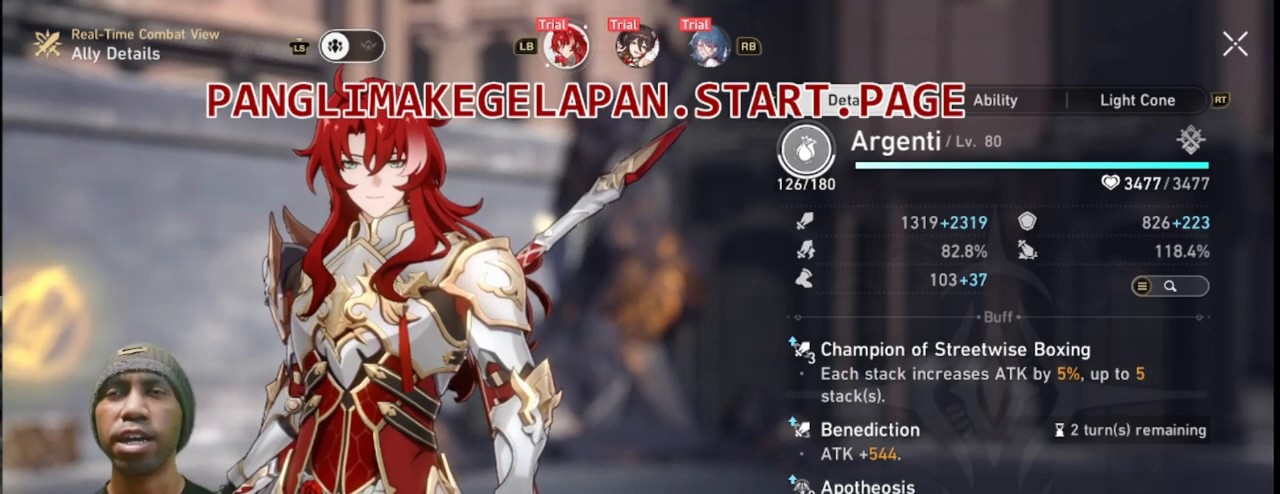
{"buttons": ["R2"], "left_stick": "center", "right_stick": "center", "events": []}
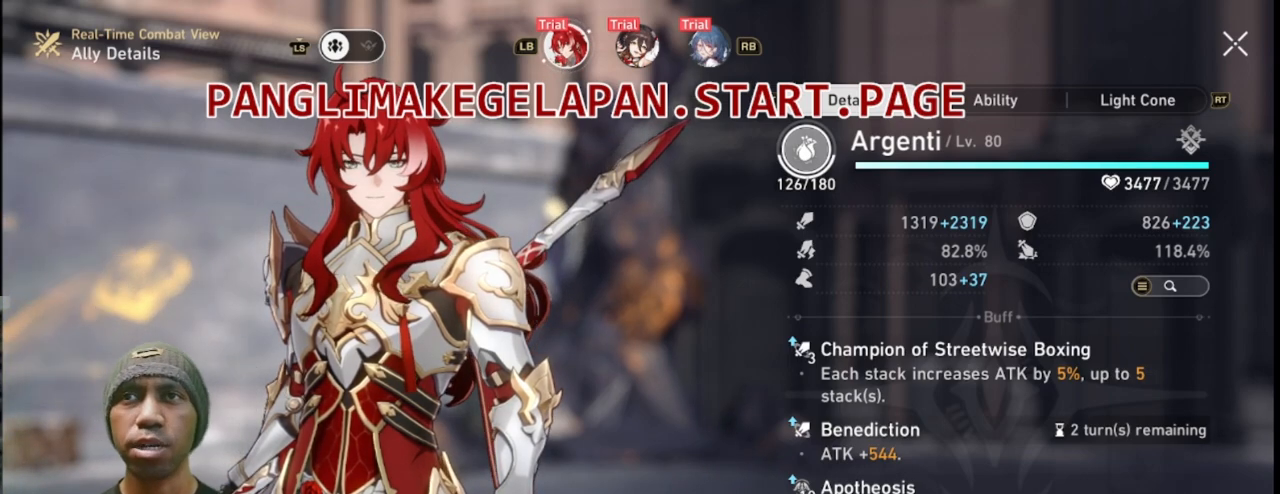
{"buttons": ["R2"], "left_stick": "center", "right_stick": "center", "events": []}
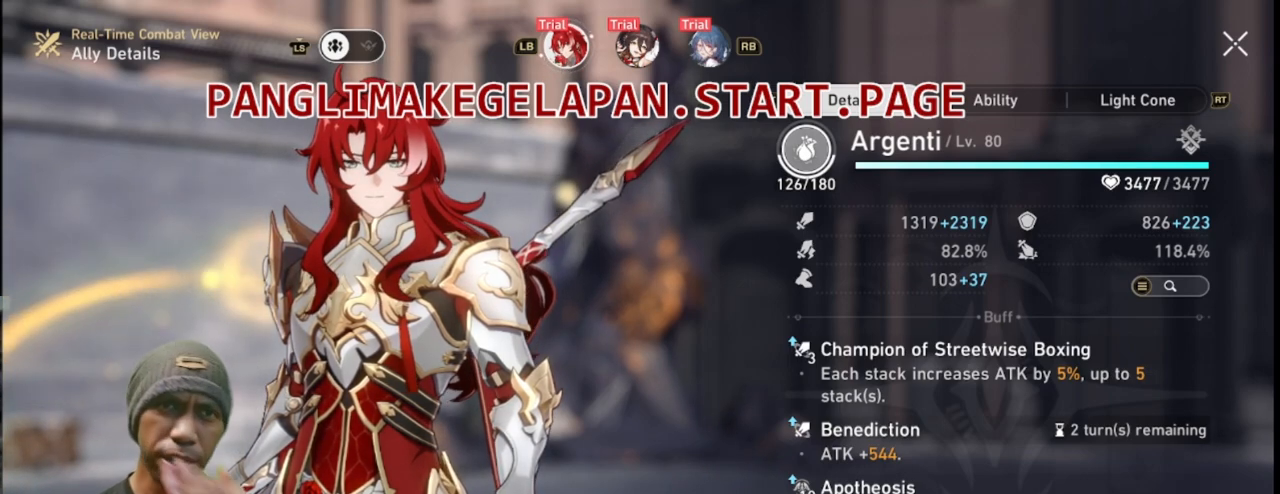
{"buttons": ["R2"], "left_stick": "center", "right_stick": "center", "events": []}
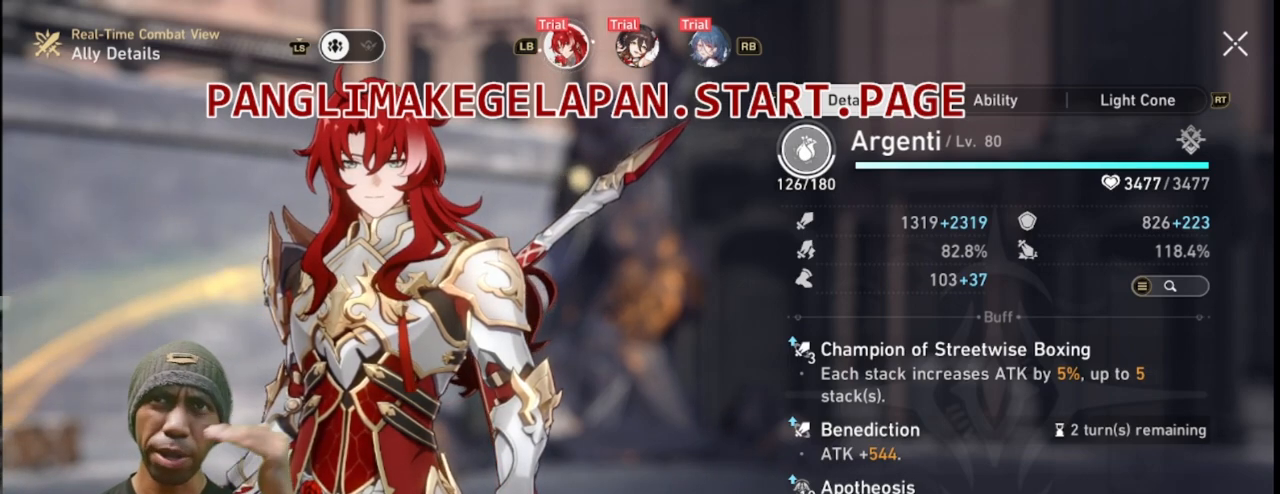
{"buttons": ["R2"], "left_stick": "center", "right_stick": "center", "events": []}
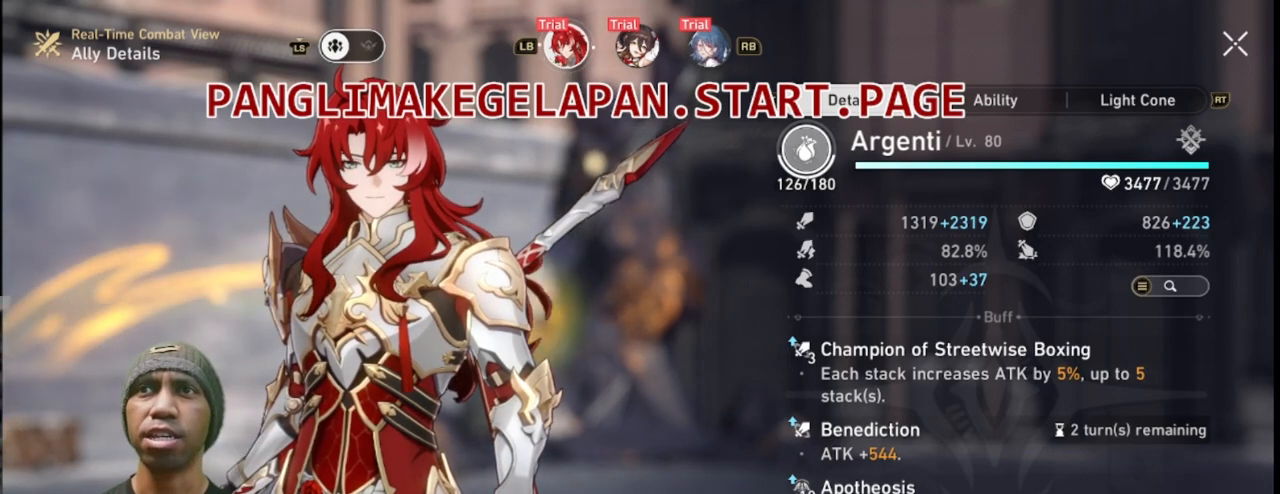
{"buttons": ["R2"], "left_stick": "center", "right_stick": "center", "events": []}
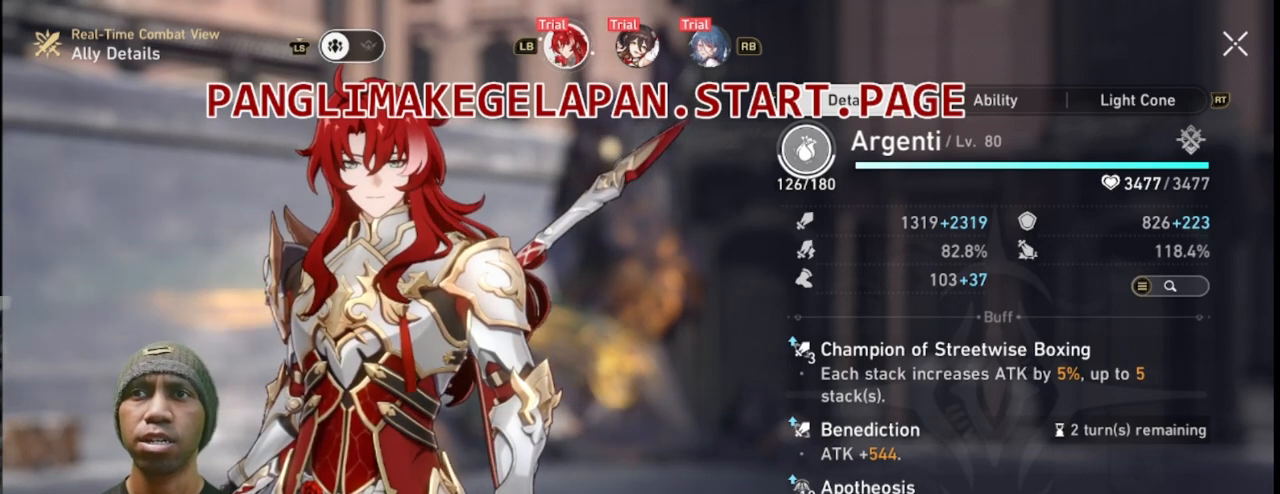
{"buttons": ["CIRCLE", "R2"], "left_stick": "center", "right_stick": "center", "events": [[383, "CIRCLE", "down"]]}
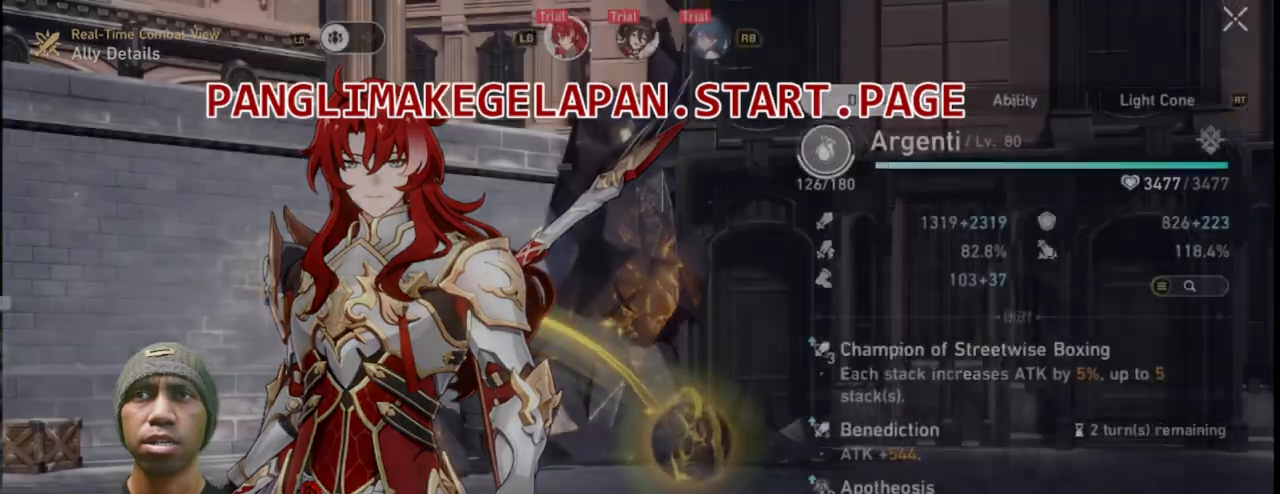
{"buttons": ["R2"], "left_stick": "center", "right_stick": "center", "events": [[17, "CIRCLE", "up"]]}
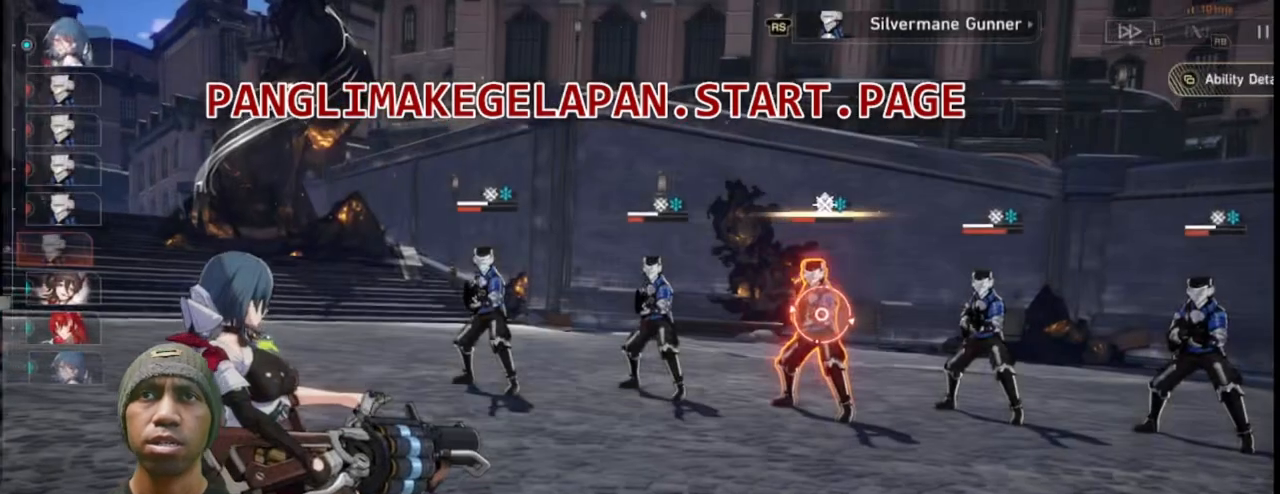
{"buttons": ["R2"], "left_stick": "center", "right_stick": "center", "events": []}
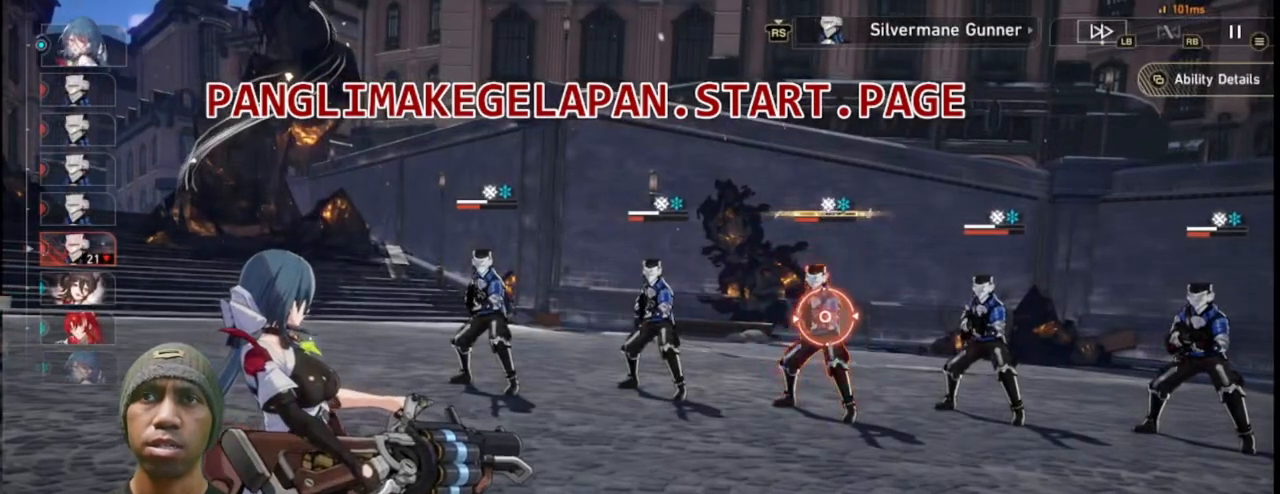
{"buttons": ["R2"], "left_stick": "center", "right_stick": "center", "events": []}
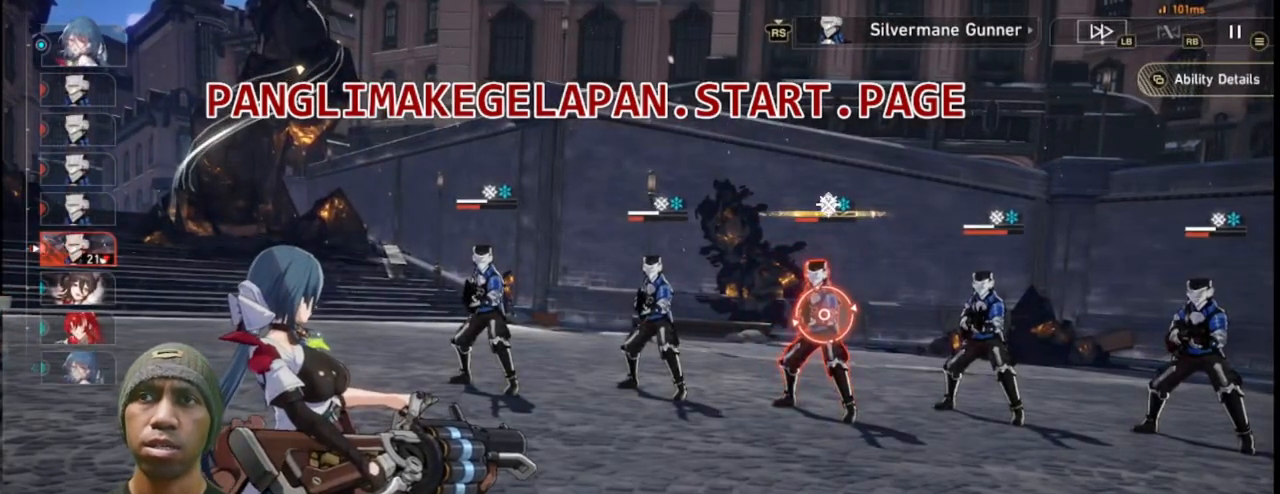
{"buttons": ["R2"], "left_stick": "center", "right_stick": "center", "events": []}
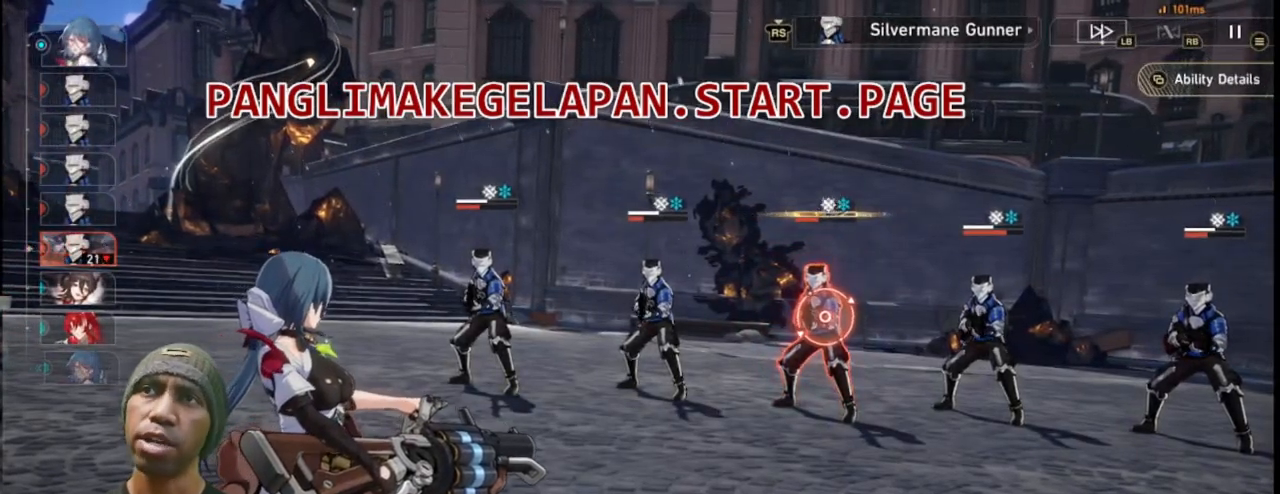
{"buttons": ["R2"], "left_stick": "center", "right_stick": "center", "events": []}
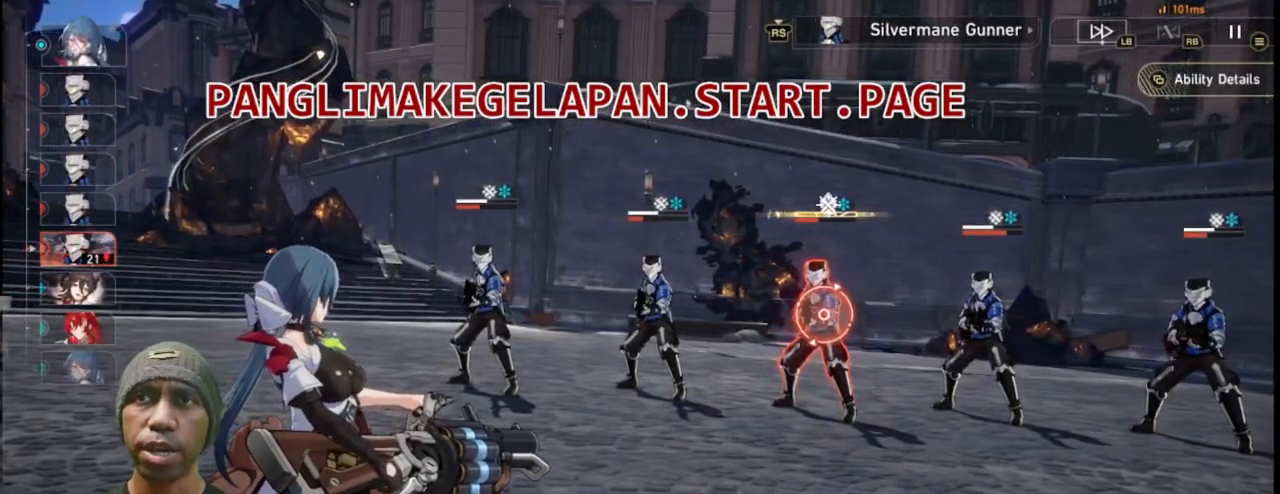
{"buttons": ["L2", "R2"], "left_stick": "center", "right_stick": "center", "events": [[200, "L2", "down"]]}
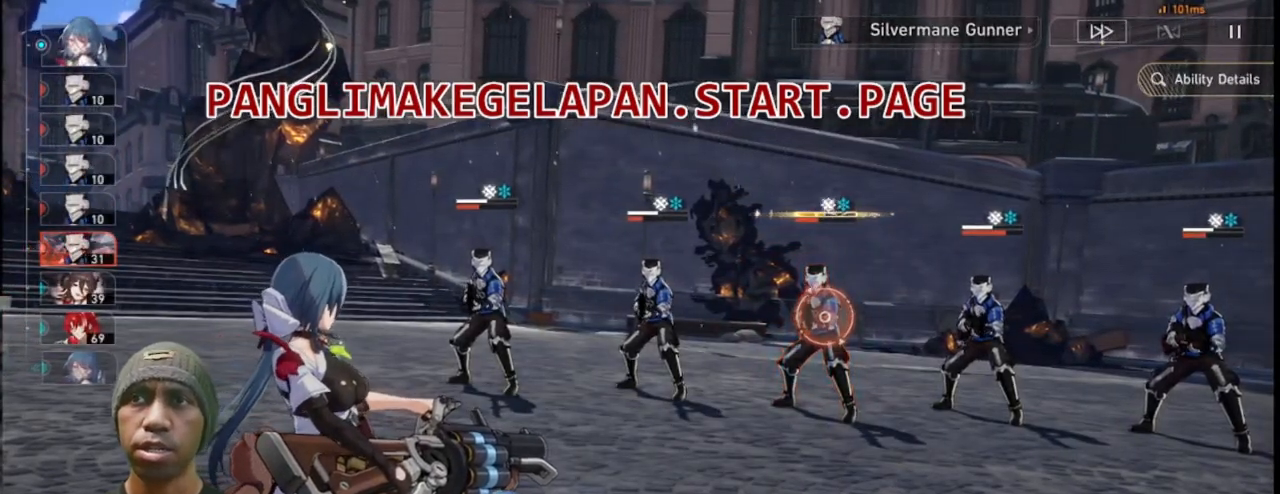
{"buttons": ["L2", "R2"], "left_stick": "center", "right_stick": "center", "events": [[283, "SQUARE", "down"], [417, "SQUARE", "up"]]}
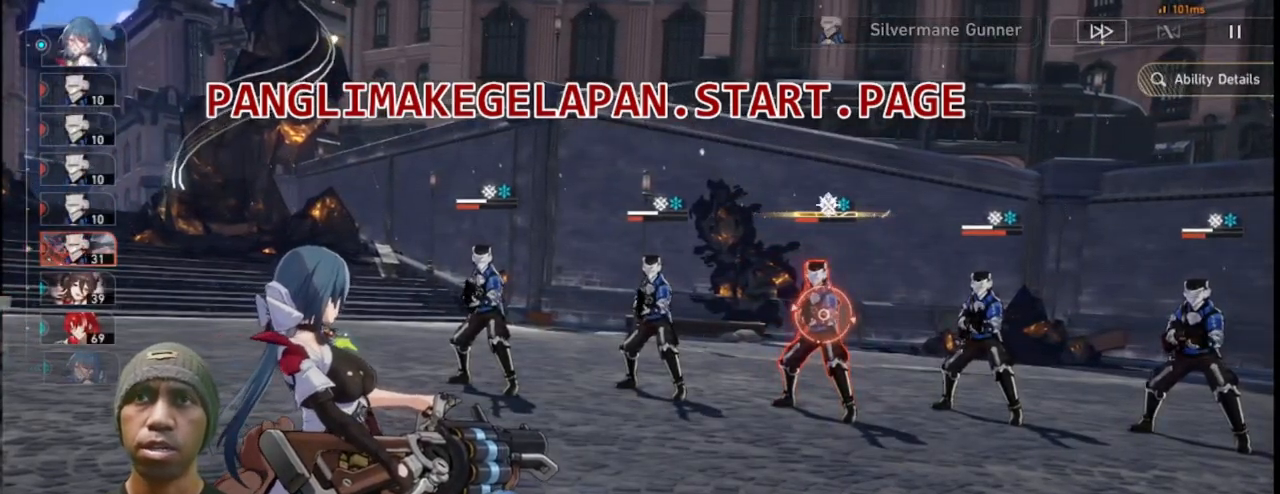
{"buttons": ["L2", "R2", "DPAD_RIGHT"], "left_stick": "center", "right_stick": "center", "events": [[200, "DPAD_RIGHT", "down"]]}
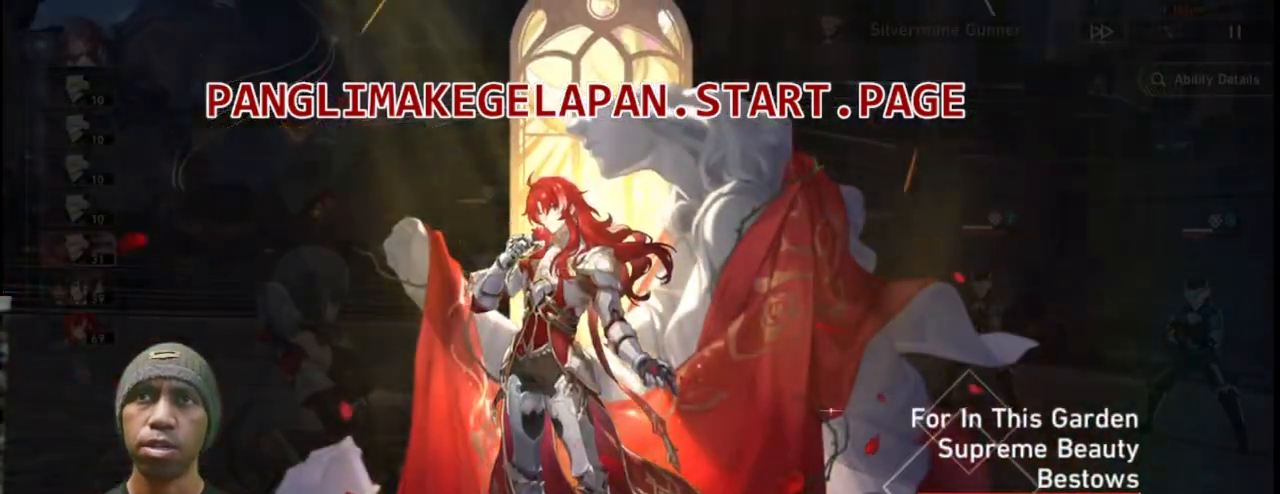
{"buttons": ["R2"], "left_stick": "center", "right_stick": "center", "events": [[67, "L2", "up"], [83, "DPAD_RIGHT", "up"]]}
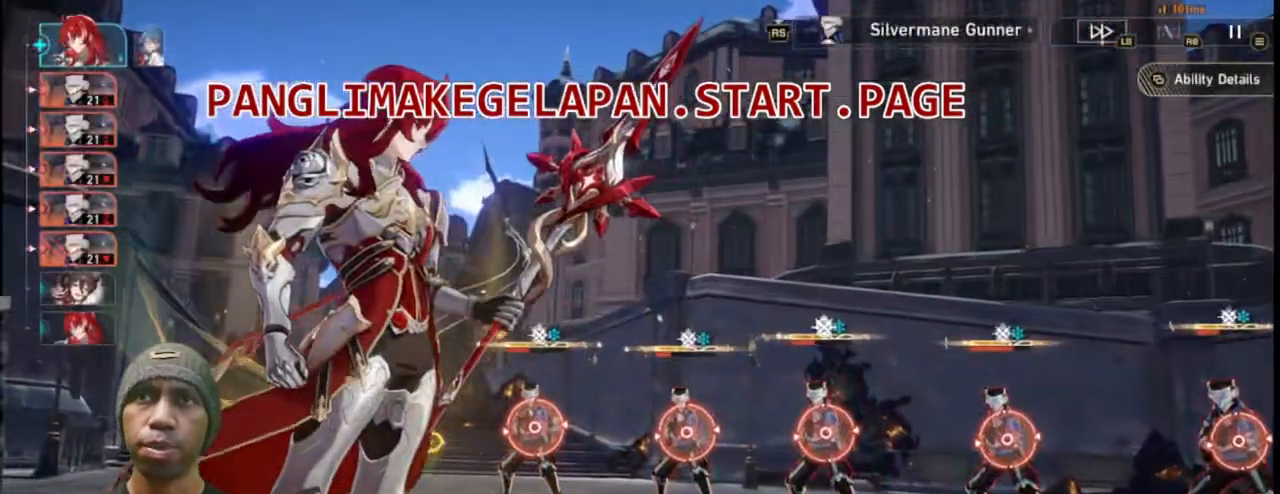
{"buttons": ["R2"], "left_stick": "center", "right_stick": "center", "events": [[117, "CROSS", "down"], [250, "CROSS", "up"]]}
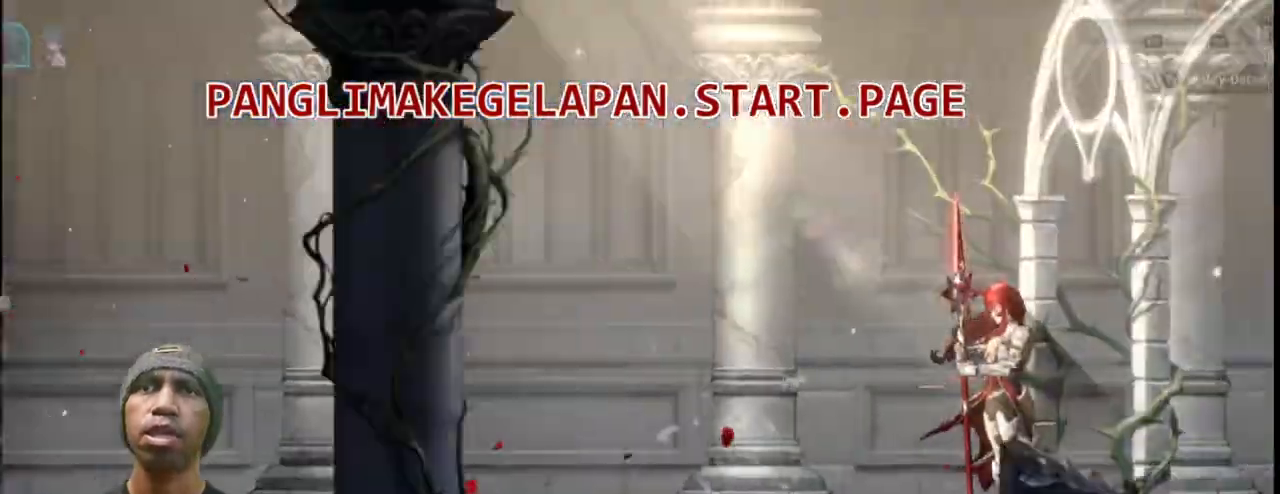
{"buttons": ["R2"], "left_stick": "center", "right_stick": "center", "events": []}
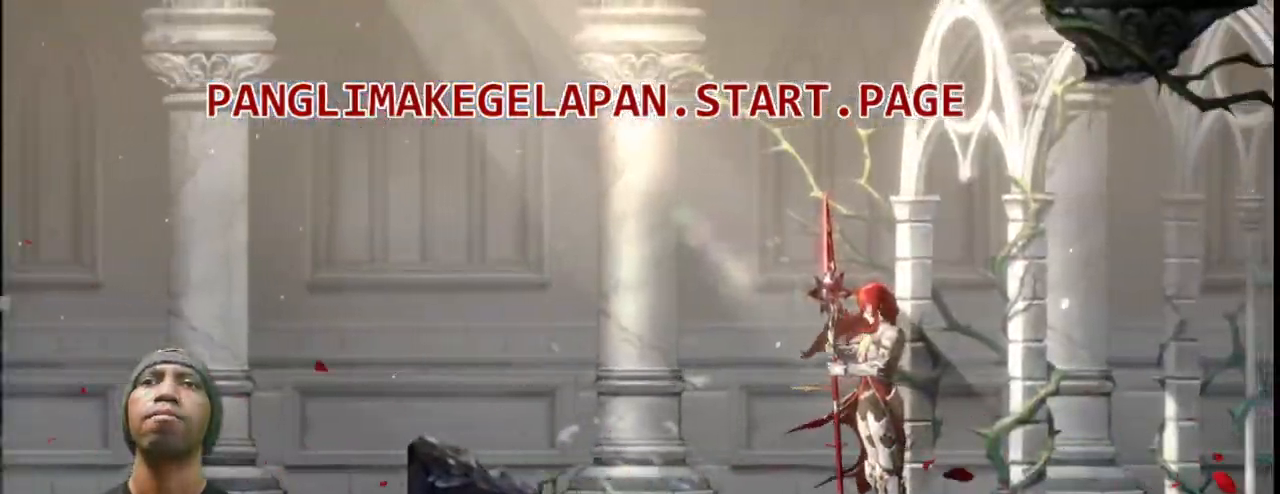
{"buttons": ["R2"], "left_stick": "center", "right_stick": "center", "events": []}
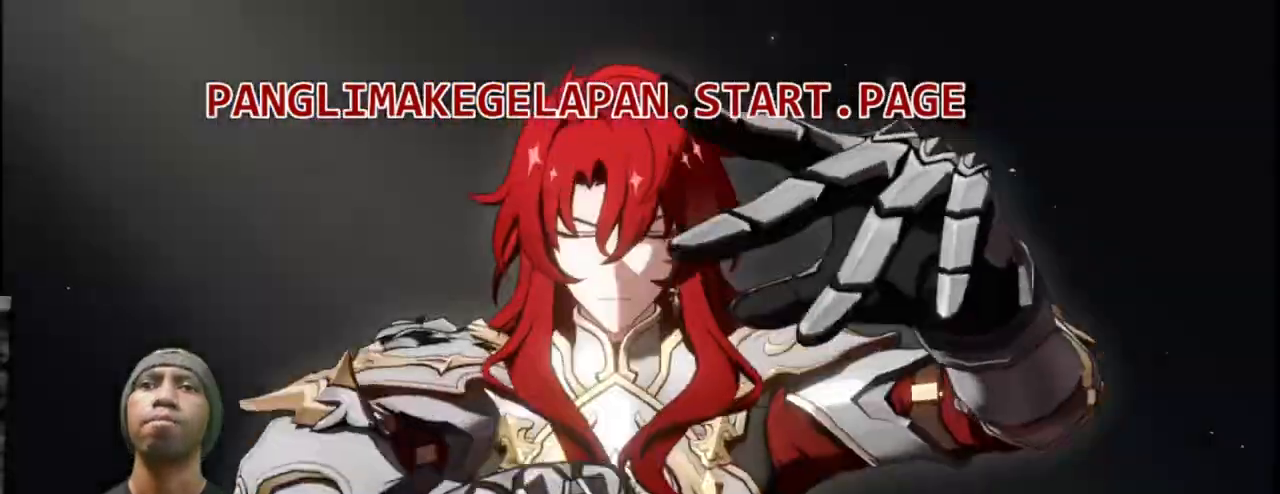
{"buttons": ["R2"], "left_stick": "center", "right_stick": "center", "events": [[50, "L1", "down"], [67, "L1", "up"], [300, "DPAD_UP", "down"], [317, "DPAD_UP", "up"]]}